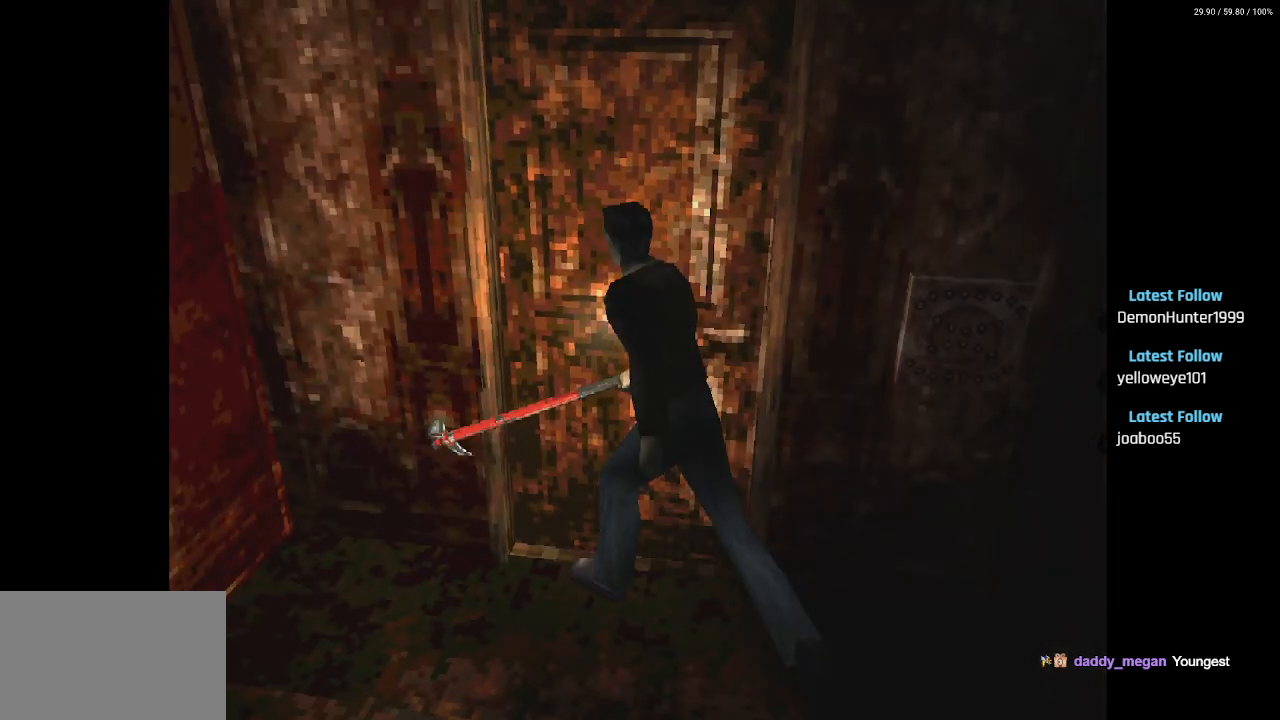
Gameplay with a controller (PlayStation layout); each line is a JSON object with the inputs held at the frame after it. "events" lists button and stick changes between this image and that frame as [ms after this image, input, new state], when the widget could be followed in between.
{"buttons": [], "left_stick": "center", "right_stick": "center", "events": [[333, "DPAD_RIGHT", "down"], [367, "DPAD_RIGHT", "up"]]}
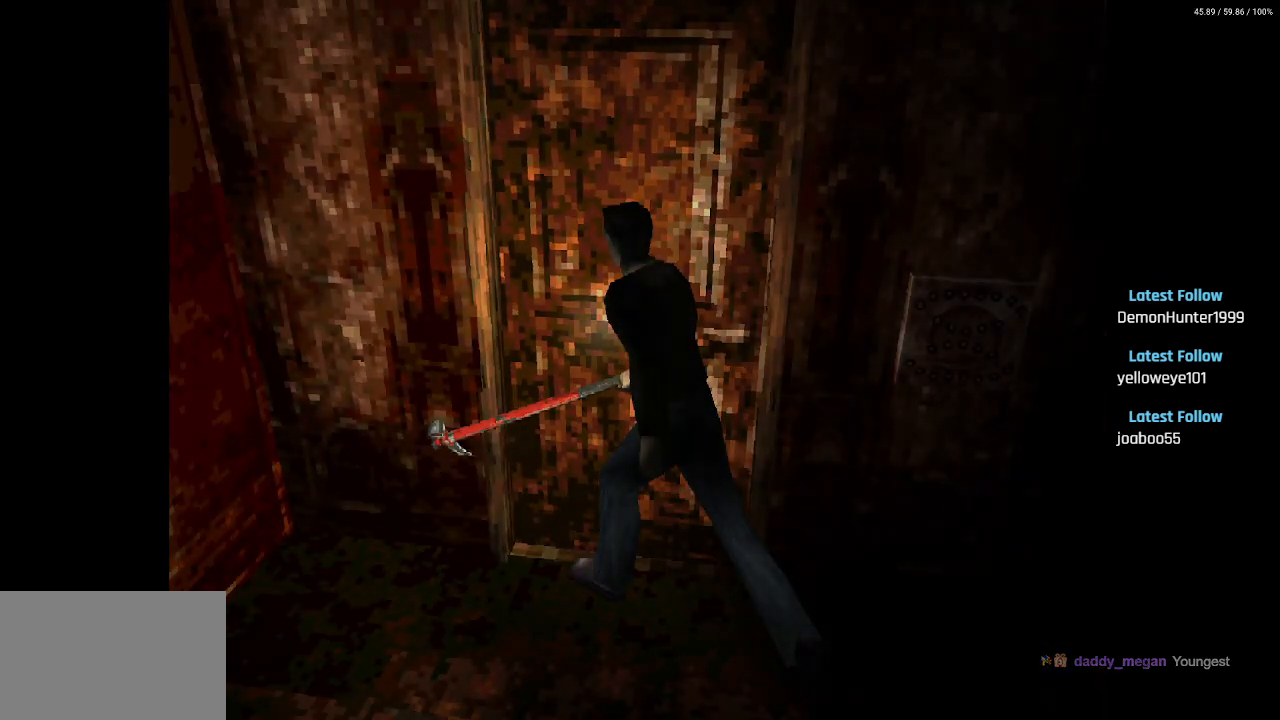
{"buttons": [], "left_stick": "center", "right_stick": "center", "events": []}
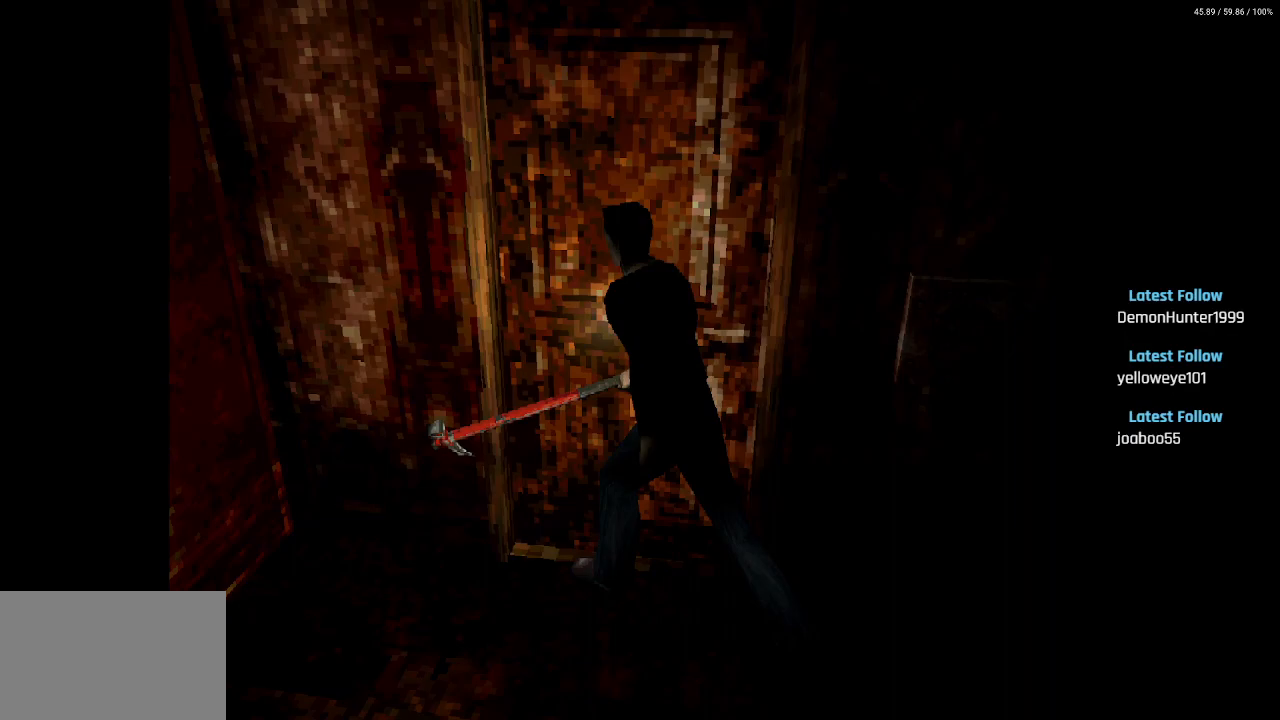
{"buttons": [], "left_stick": "center", "right_stick": "center", "events": []}
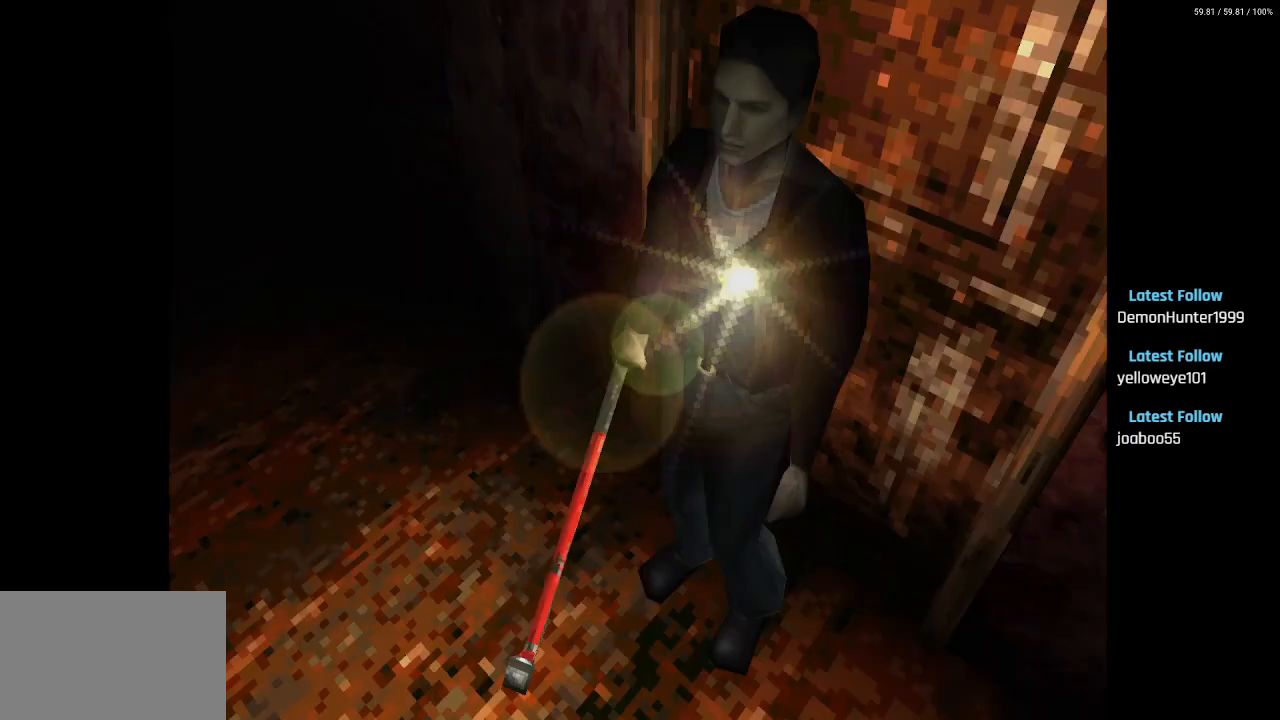
{"buttons": [], "left_stick": "center", "right_stick": "center", "events": []}
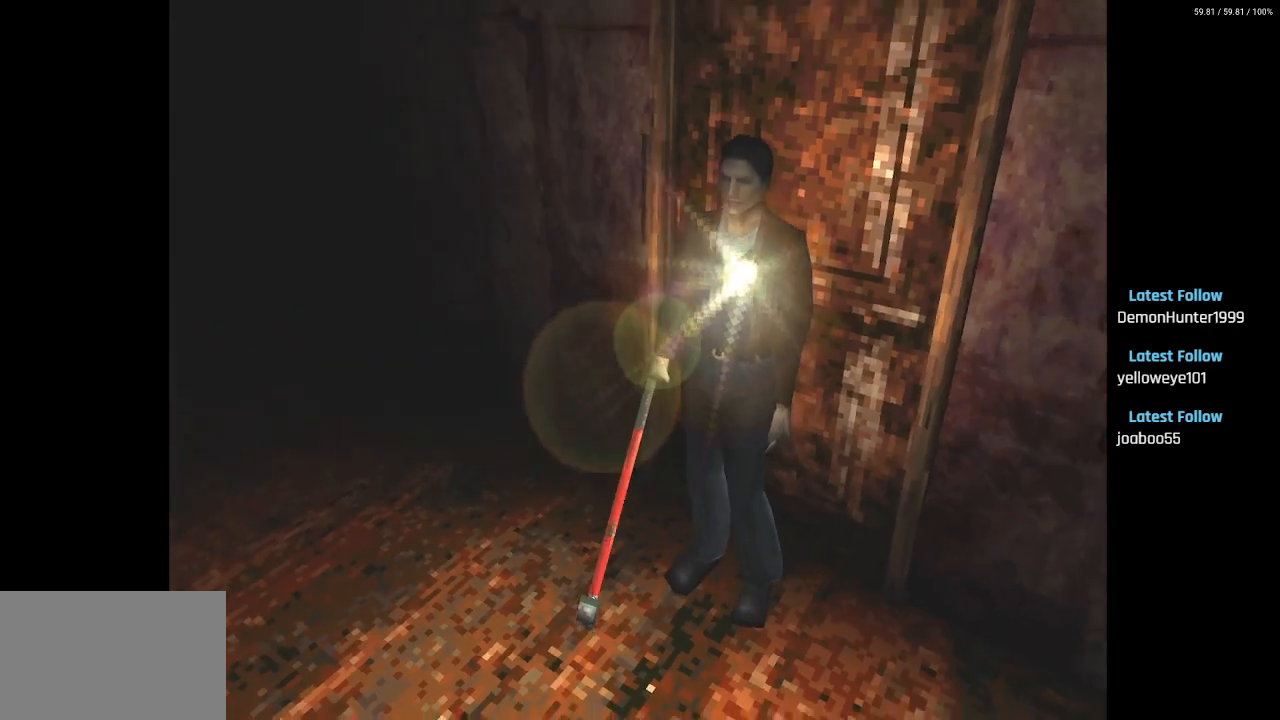
{"buttons": ["DPAD_RIGHT"], "left_stick": "center", "right_stick": "center", "events": [[33, "DPAD_UP", "down"], [100, "DPAD_RIGHT", "down"], [500, "DPAD_UP", "up"]]}
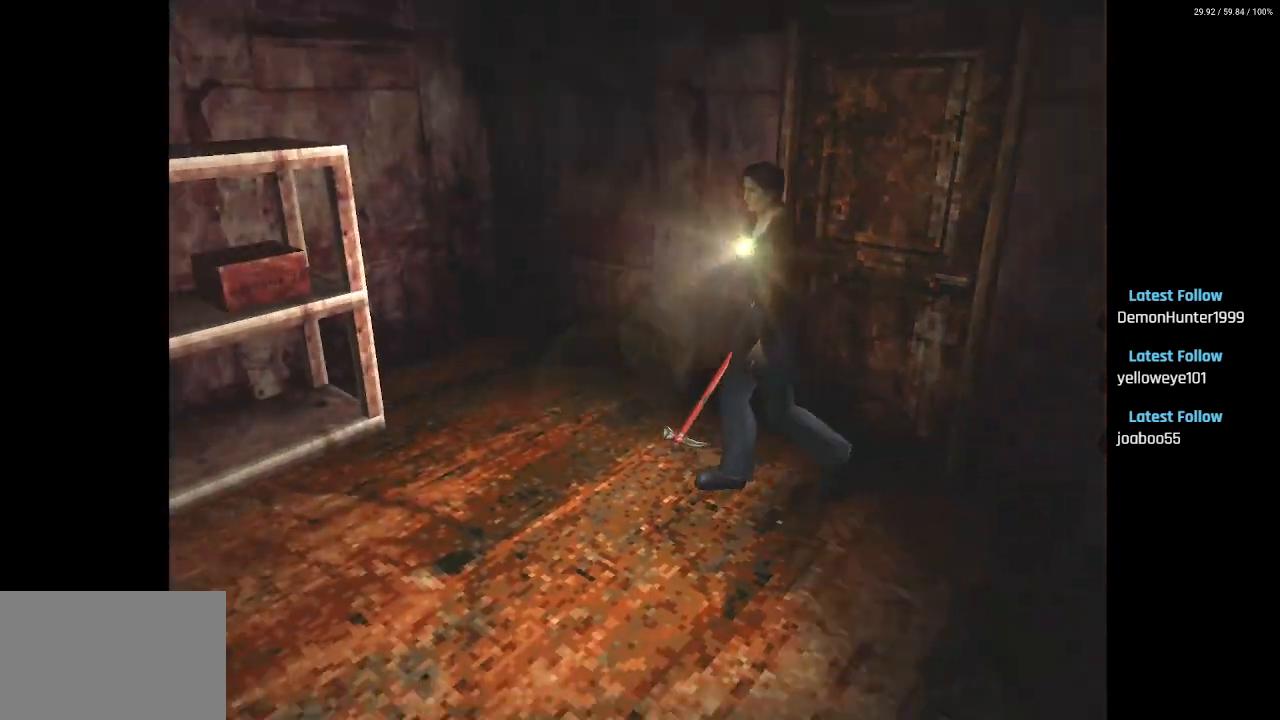
{"buttons": ["DPAD_UP", "DPAD_LEFT"], "left_stick": "center", "right_stick": "center", "events": [[183, "DPAD_RIGHT", "up"], [367, "DPAD_LEFT", "down"], [500, "DPAD_UP", "down"]]}
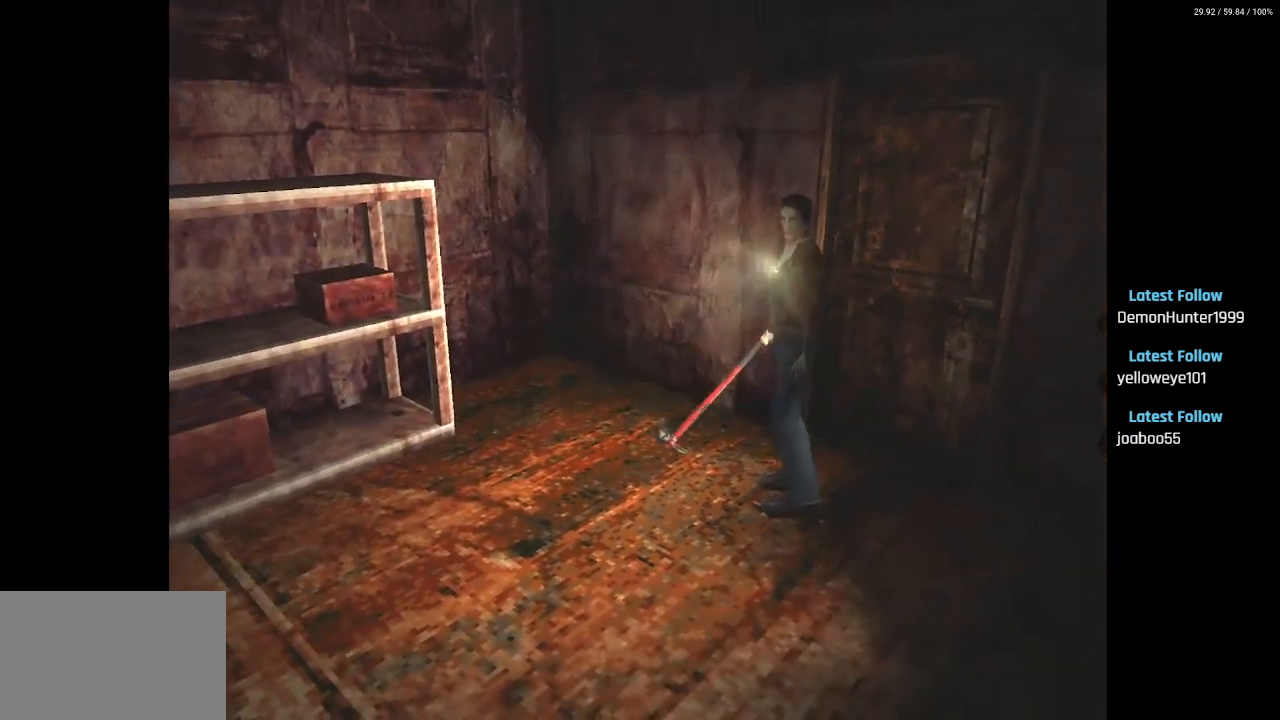
{"buttons": ["SQUARE", "DPAD_UP", "DPAD_RIGHT"], "left_stick": "center", "right_stick": "center", "events": [[83, "DPAD_LEFT", "up"], [117, "SQUARE", "down"], [467, "DPAD_RIGHT", "down"]]}
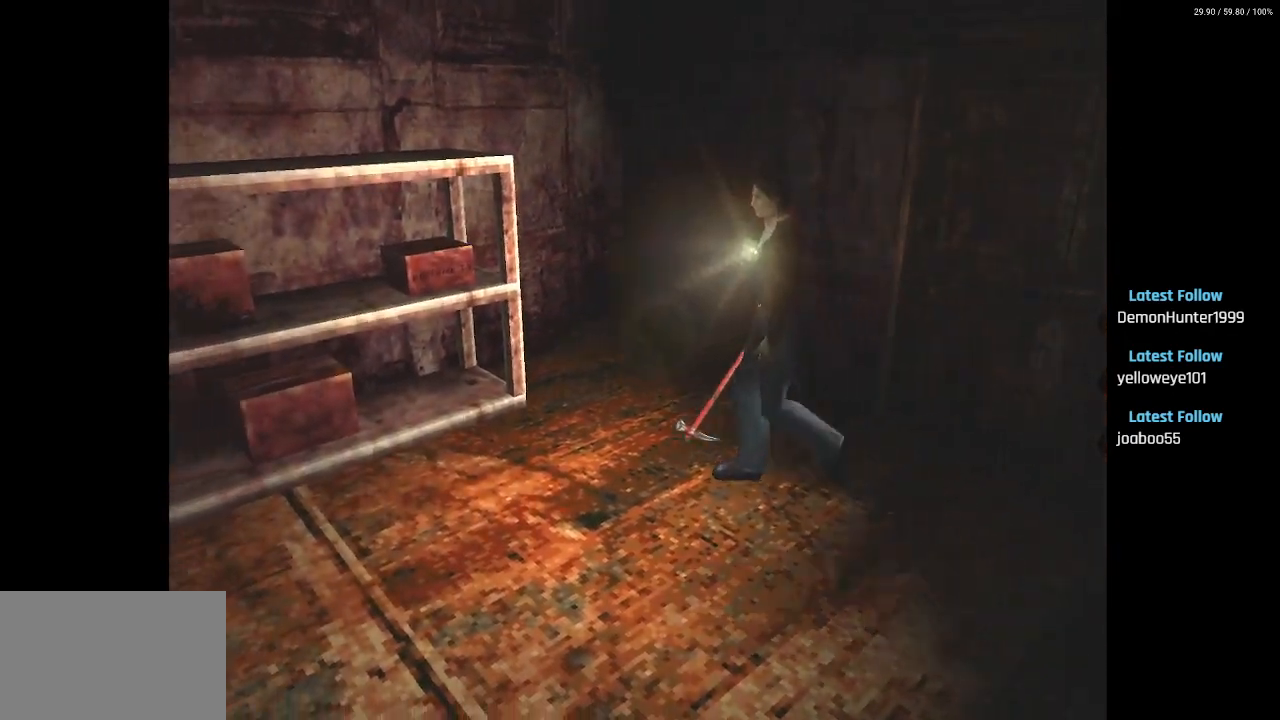
{"buttons": ["DPAD_UP"], "left_stick": "center", "right_stick": "center", "events": [[183, "DPAD_RIGHT", "up"], [283, "SQUARE", "up"]]}
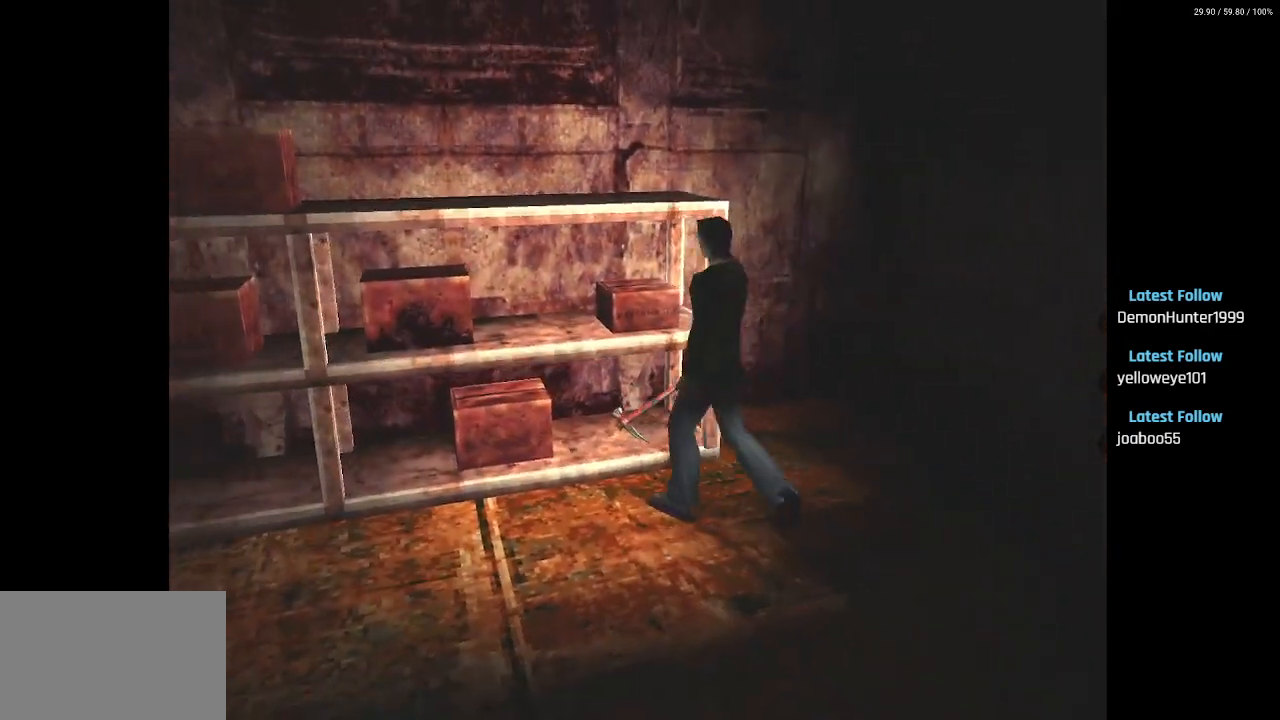
{"buttons": ["SQUARE", "DPAD_UP", "DPAD_LEFT"], "left_stick": "center", "right_stick": "center", "events": [[67, "DPAD_RIGHT", "down"], [100, "DPAD_RIGHT", "up"], [217, "DPAD_LEFT", "down"], [467, "SQUARE", "down"]]}
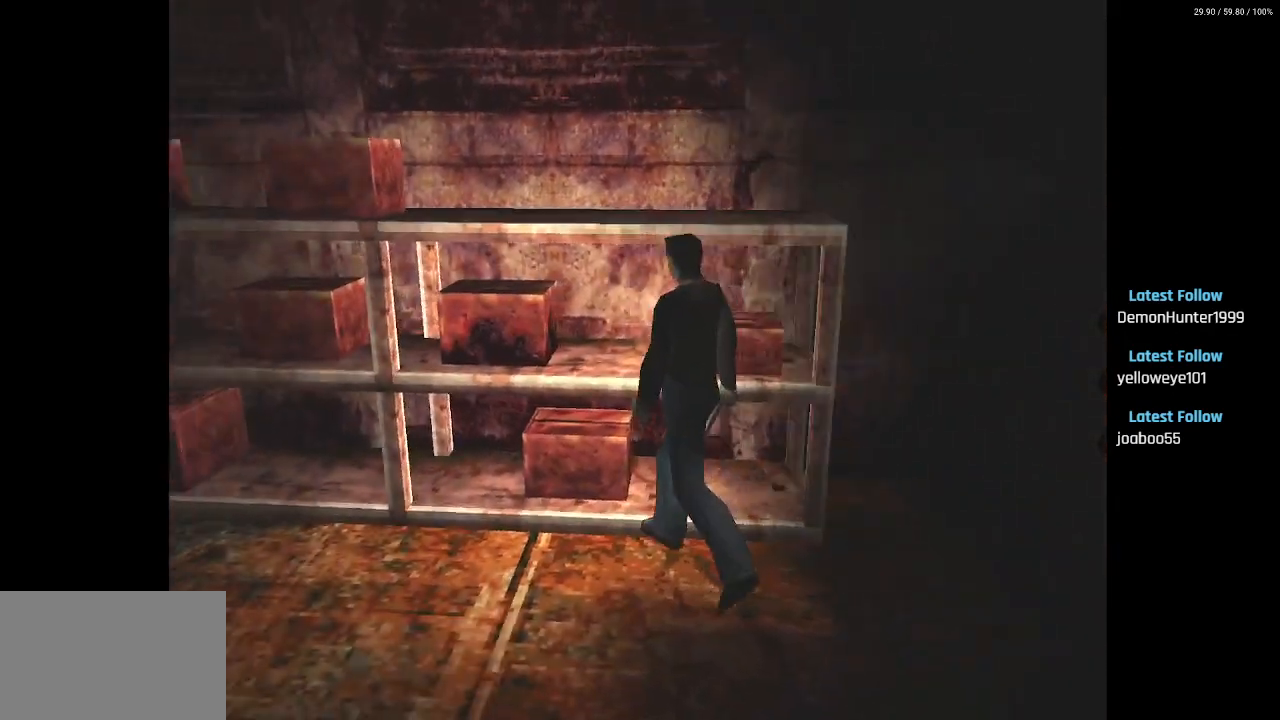
{"buttons": ["SQUARE", "DPAD_UP", "DPAD_LEFT"], "left_stick": "center", "right_stick": "center", "events": [[17, "DPAD_LEFT", "up"], [300, "DPAD_LEFT", "down"]]}
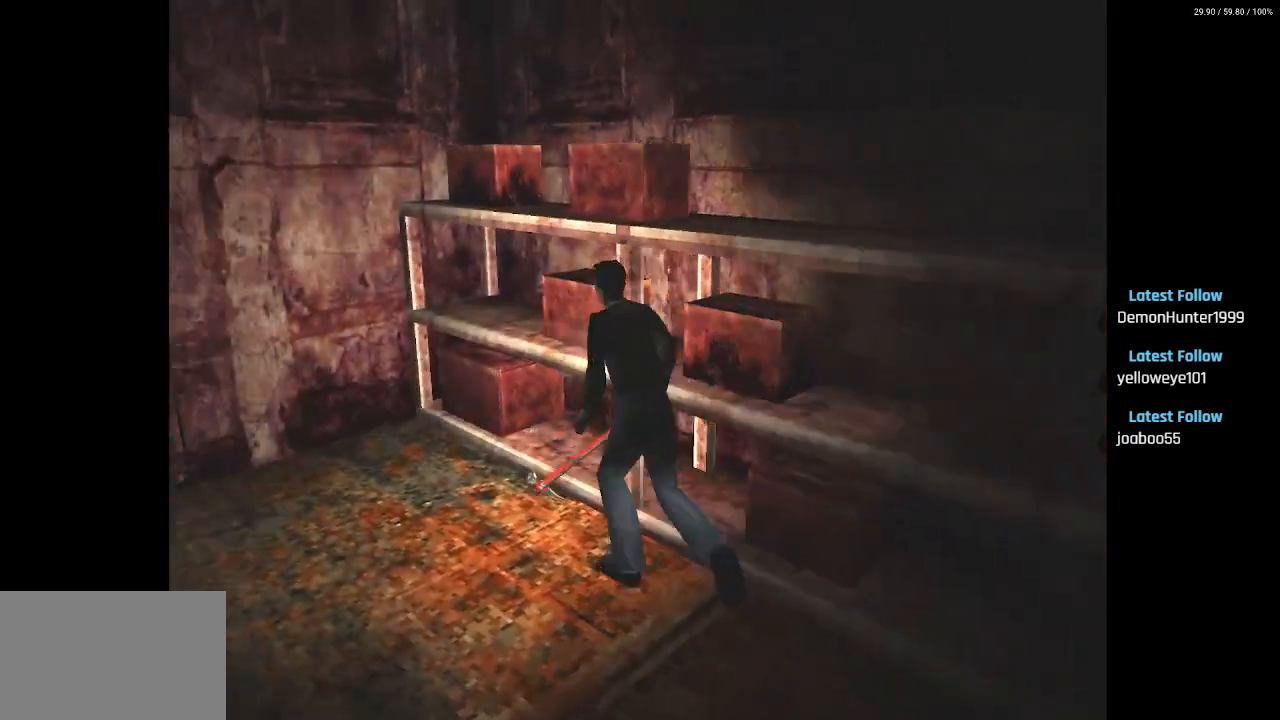
{"buttons": ["SQUARE", "DPAD_UP", "DPAD_LEFT"], "left_stick": "center", "right_stick": "center", "events": [[83, "SQUARE", "up"], [200, "SQUARE", "down"]]}
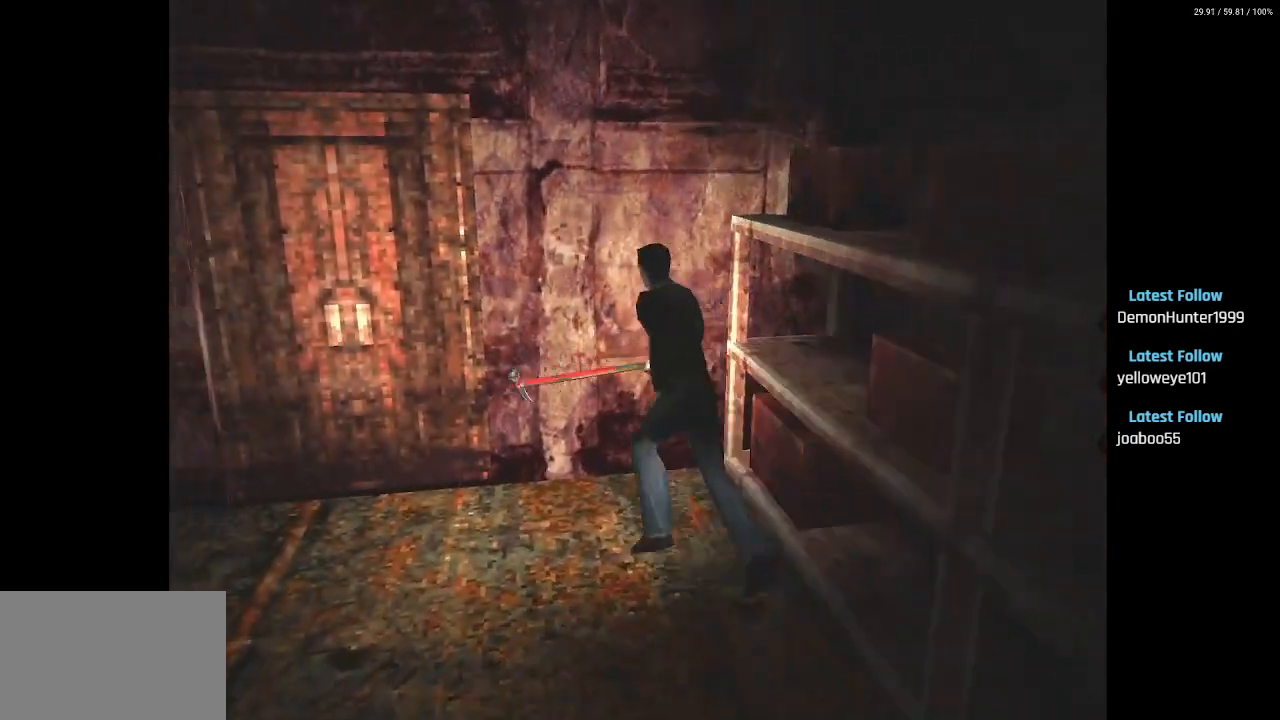
{"buttons": ["SQUARE", "DPAD_UP", "DPAD_LEFT"], "left_stick": "center", "right_stick": "center", "events": []}
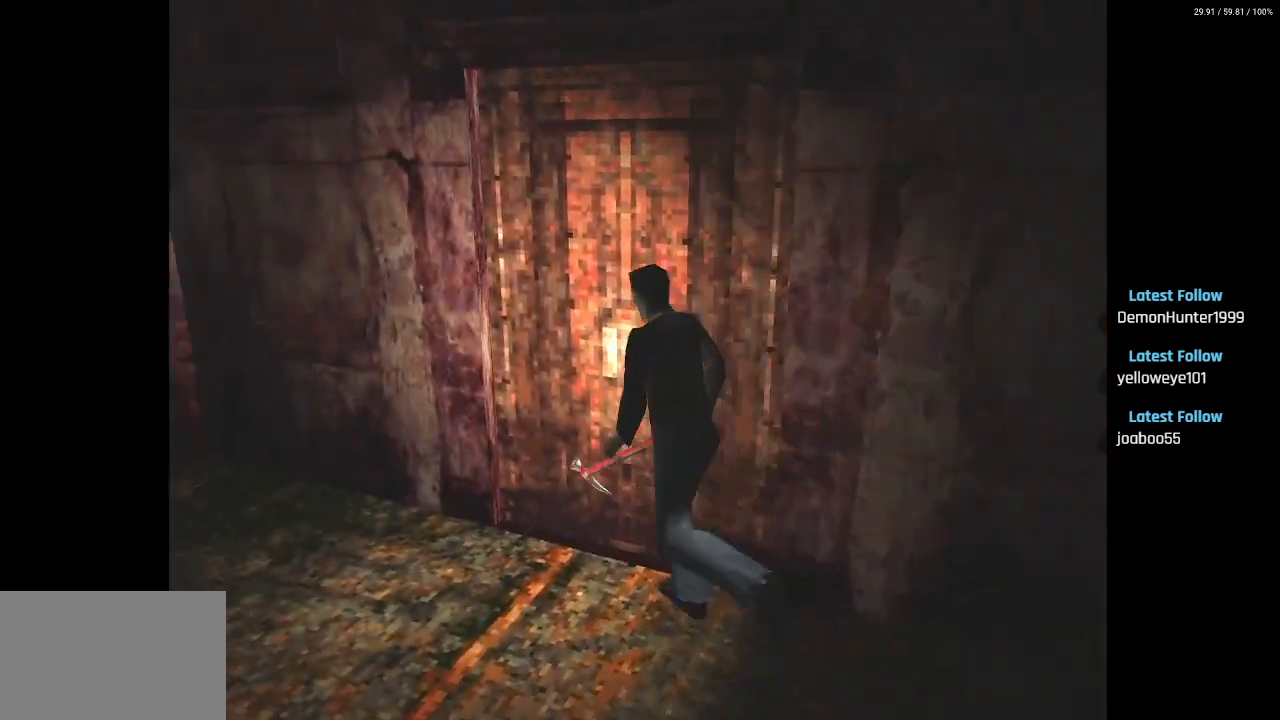
{"buttons": ["SQUARE", "DPAD_UP", "DPAD_LEFT"], "left_stick": "center", "right_stick": "center", "events": [[150, "DPAD_UP", "up"], [383, "DPAD_UP", "down"]]}
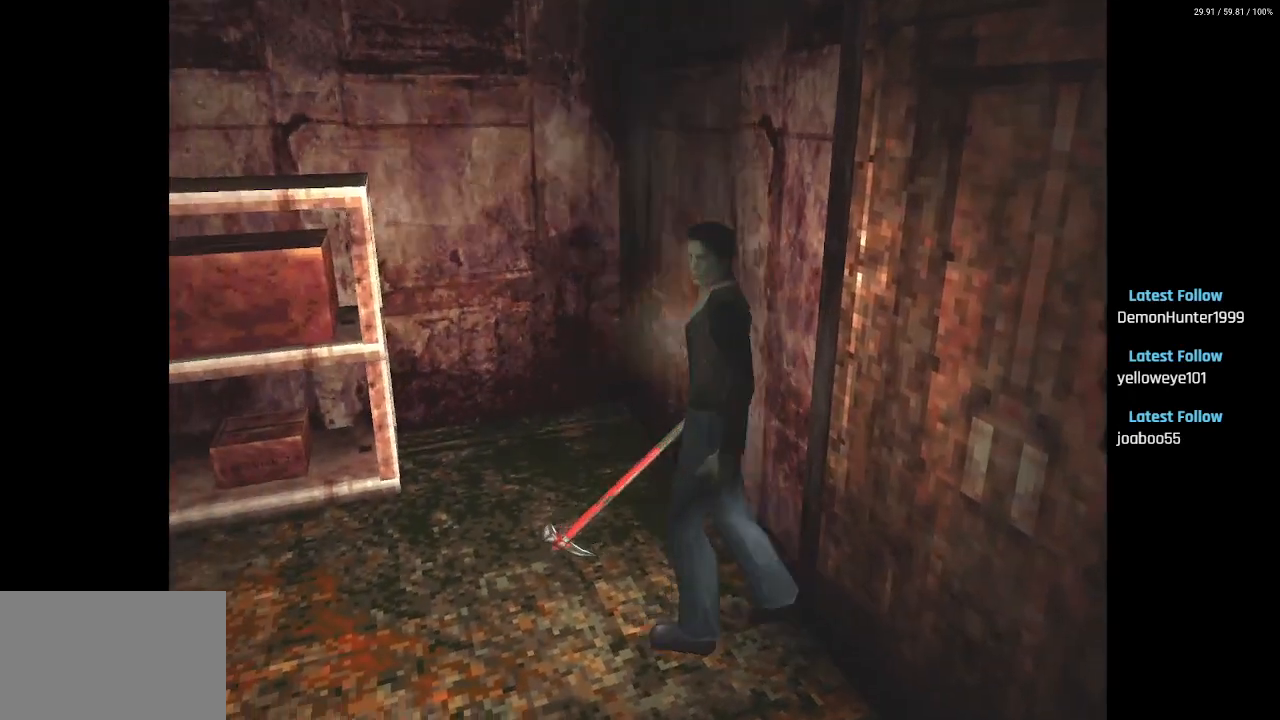
{"buttons": ["SQUARE", "DPAD_UP"], "left_stick": "center", "right_stick": "center", "events": [[300, "DPAD_LEFT", "up"]]}
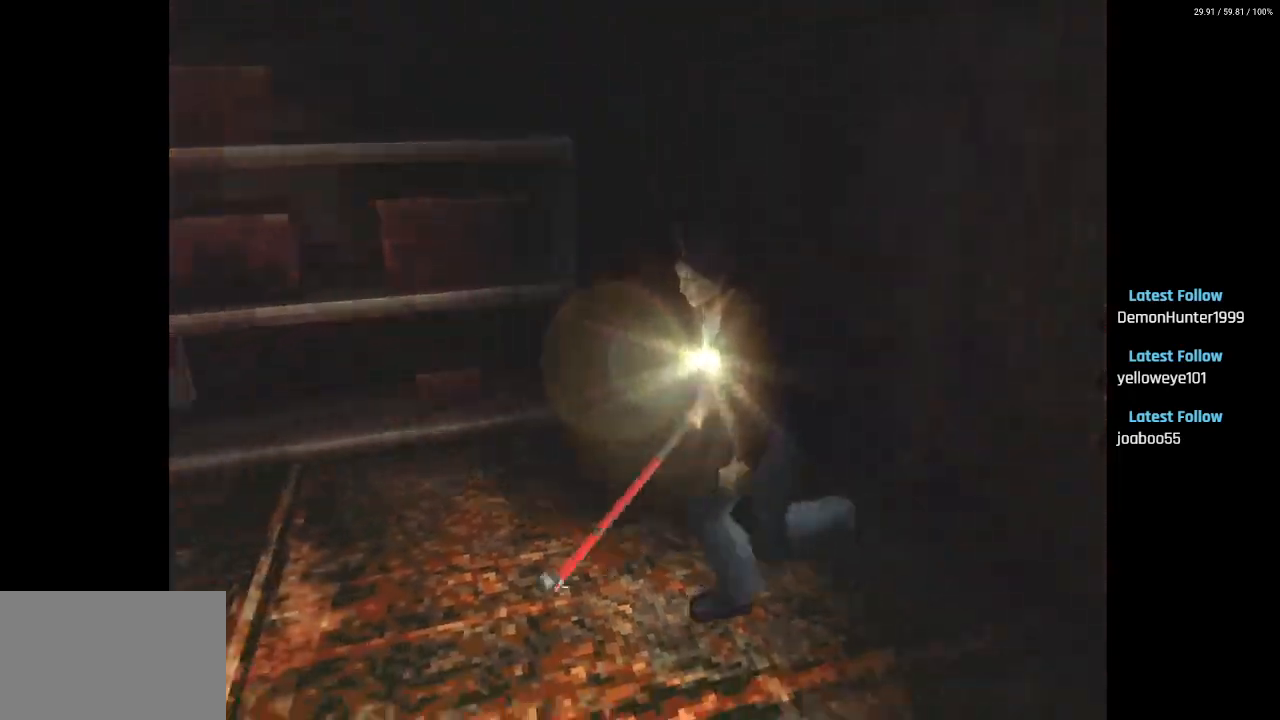
{"buttons": ["SQUARE", "DPAD_UP", "DPAD_RIGHT"], "left_stick": "center", "right_stick": "center", "events": [[33, "DPAD_RIGHT", "down"]]}
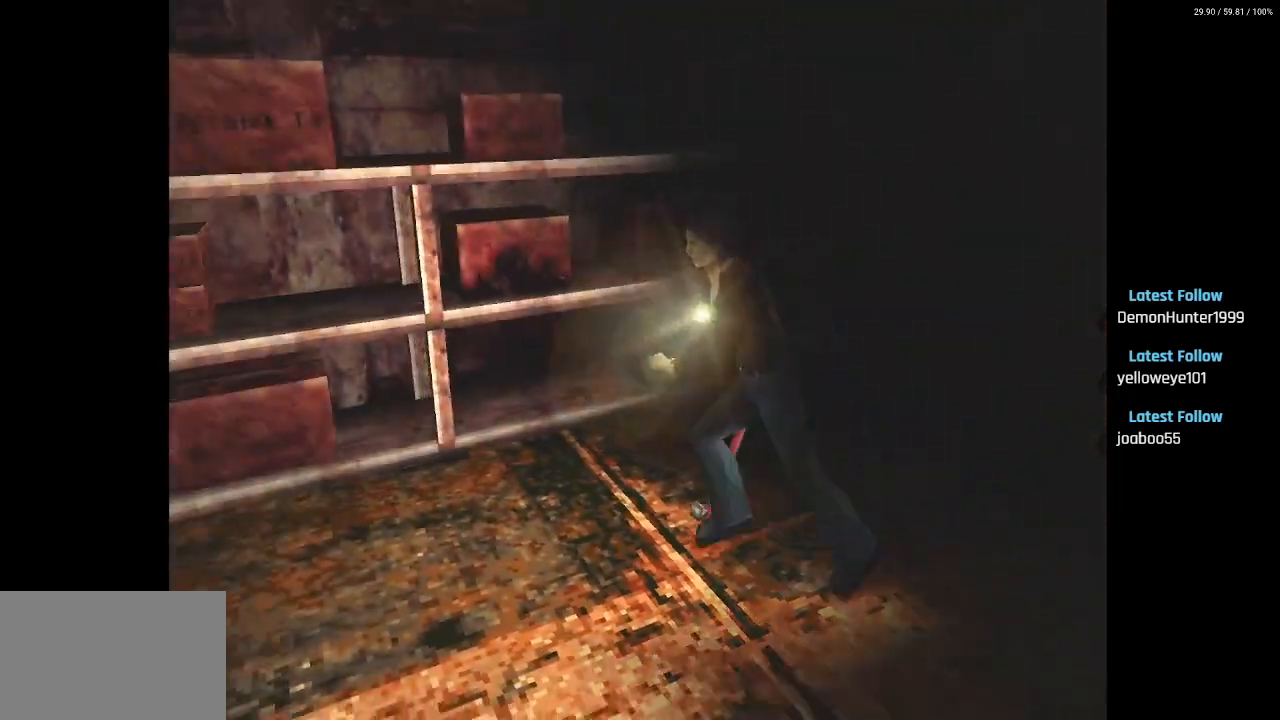
{"buttons": ["DPAD_UP", "DPAD_LEFT"], "left_stick": "center", "right_stick": "center", "events": [[183, "DPAD_RIGHT", "up"], [433, "SQUARE", "up"], [500, "DPAD_LEFT", "down"]]}
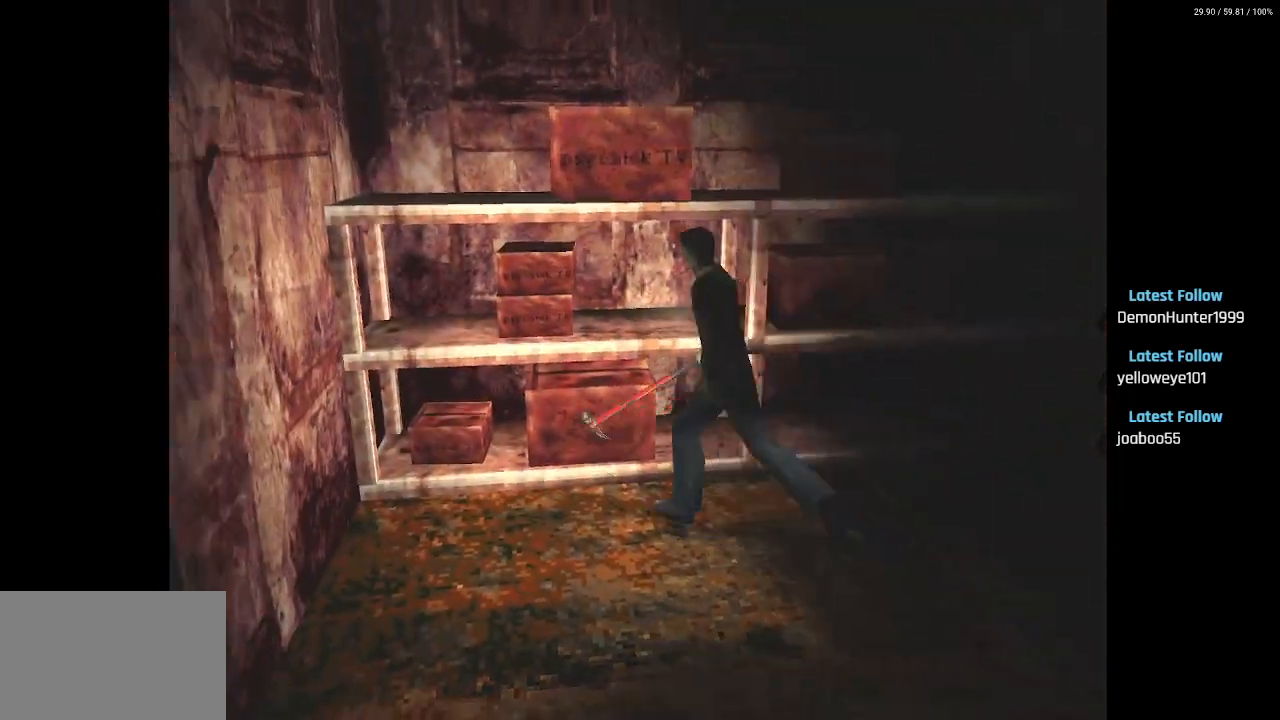
{"buttons": ["DPAD_LEFT"], "left_stick": "center", "right_stick": "center", "events": [[33, "DPAD_UP", "up"]]}
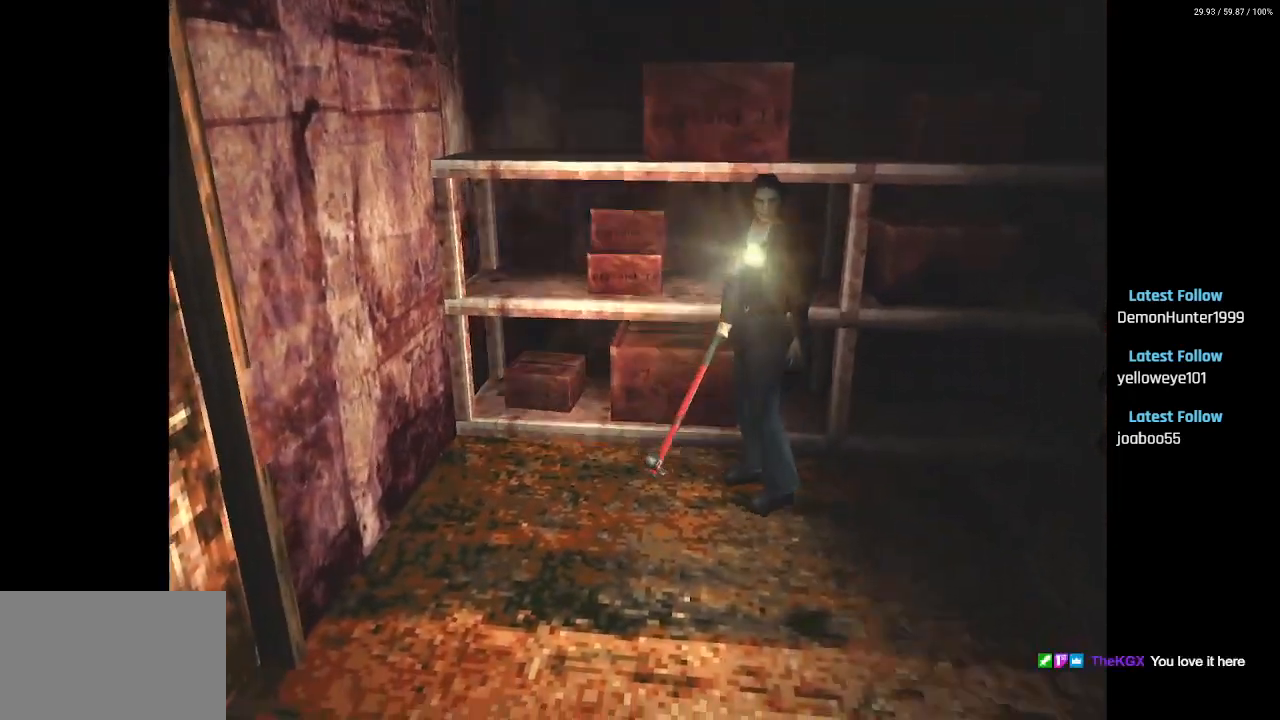
{"buttons": ["DPAD_UP"], "left_stick": "center", "right_stick": "center", "events": [[250, "DPAD_UP", "down"], [267, "DPAD_LEFT", "up"]]}
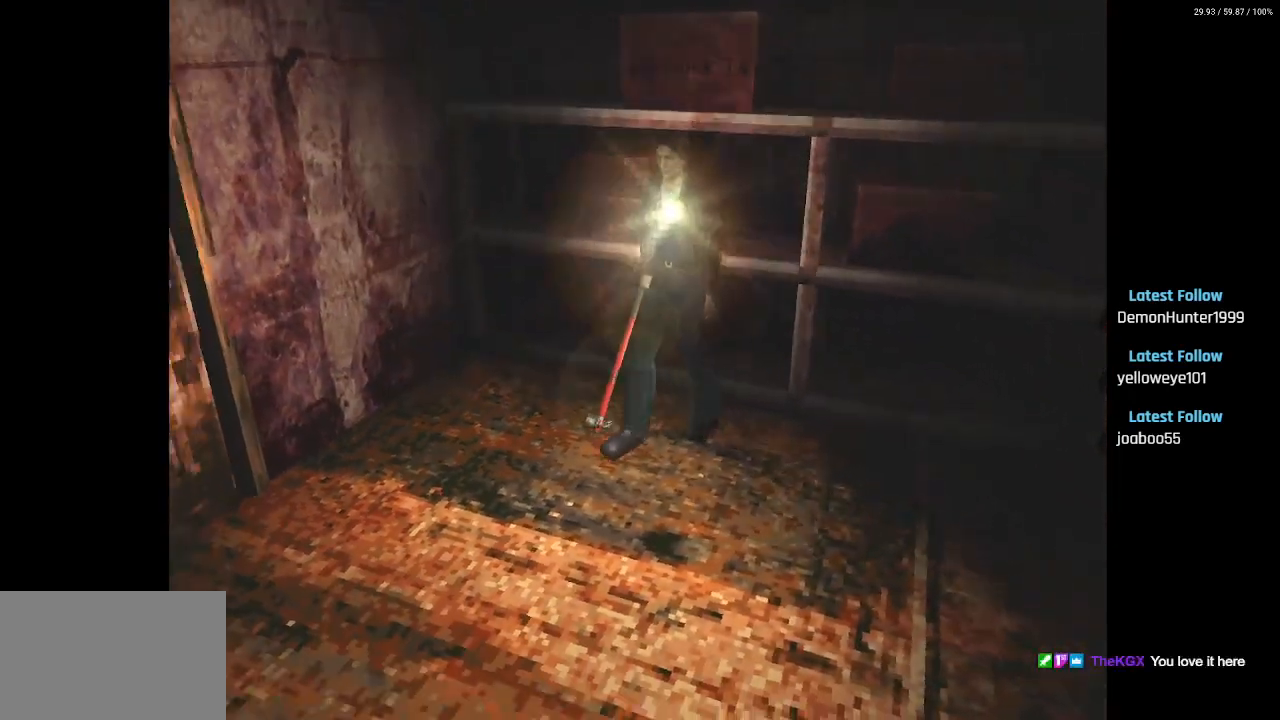
{"buttons": ["DPAD_UP"], "left_stick": "center", "right_stick": "center", "events": [[117, "DPAD_LEFT", "down"], [333, "DPAD_LEFT", "up"]]}
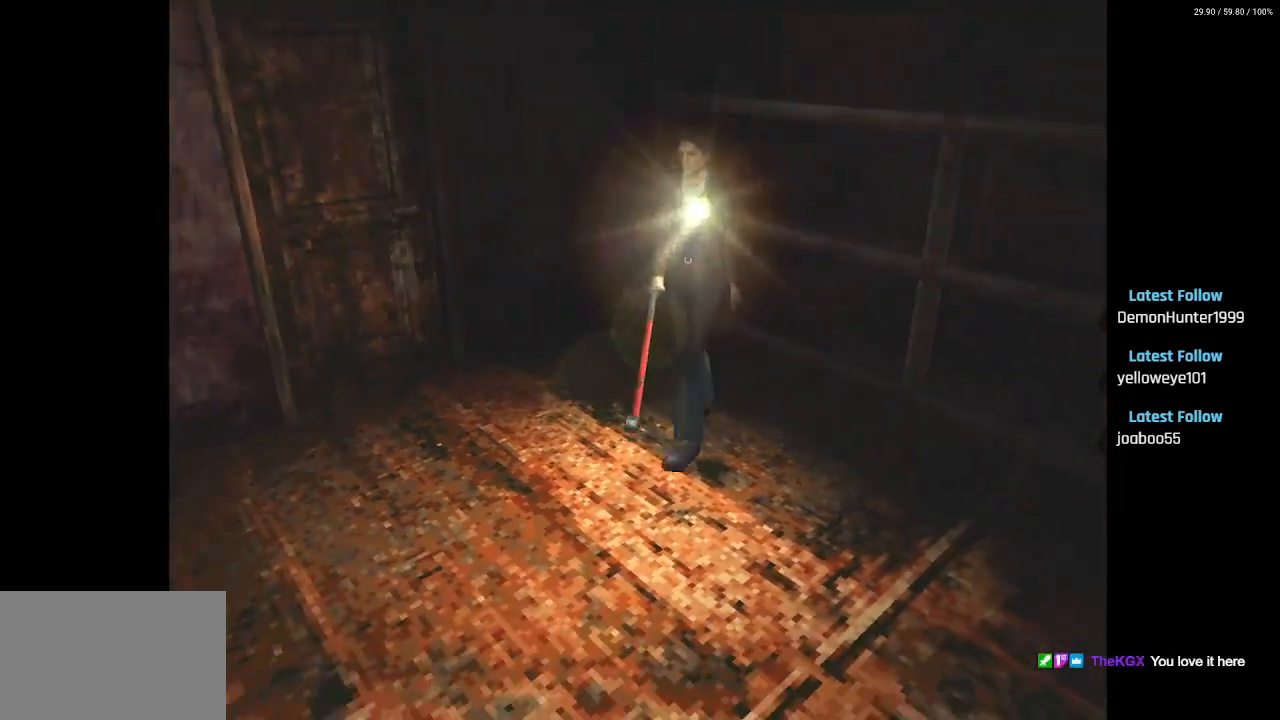
{"buttons": ["L2", "DPAD_UP"], "left_stick": "center", "right_stick": "center", "events": [[217, "L2", "down"]]}
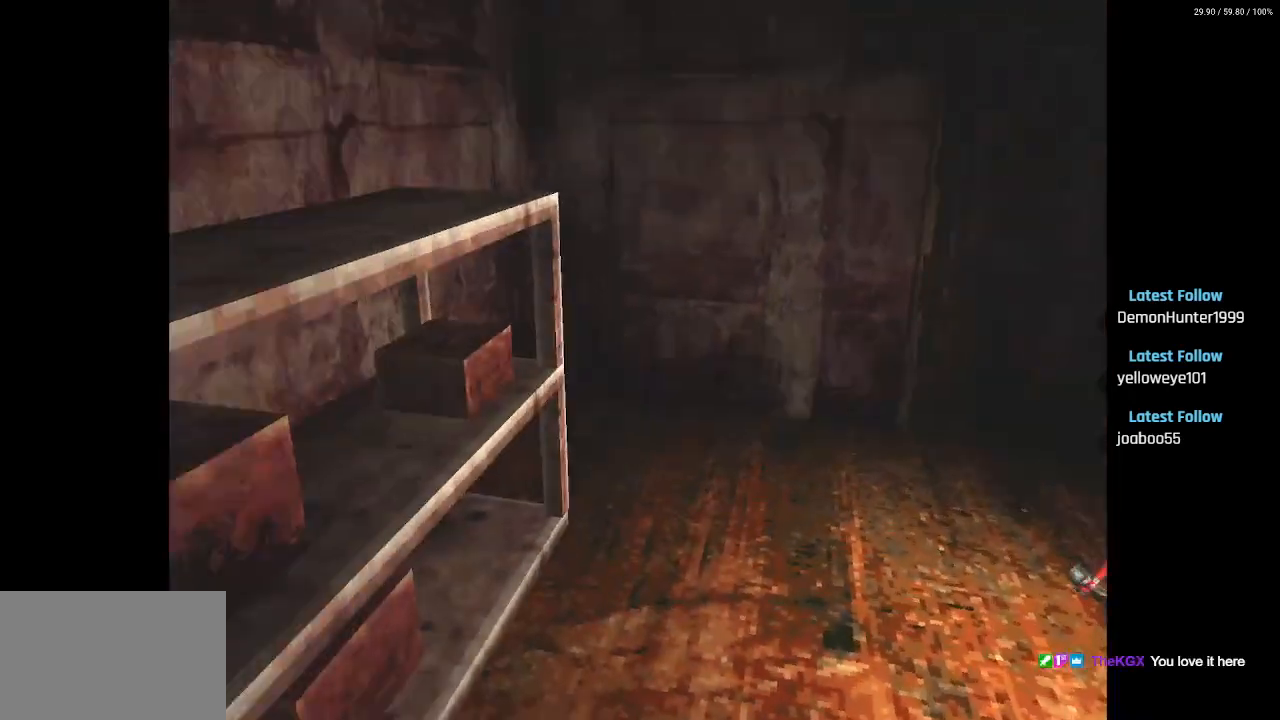
{"buttons": ["L2", "DPAD_UP"], "left_stick": "center", "right_stick": "center", "events": [[150, "DPAD_LEFT", "down"], [300, "DPAD_LEFT", "up"]]}
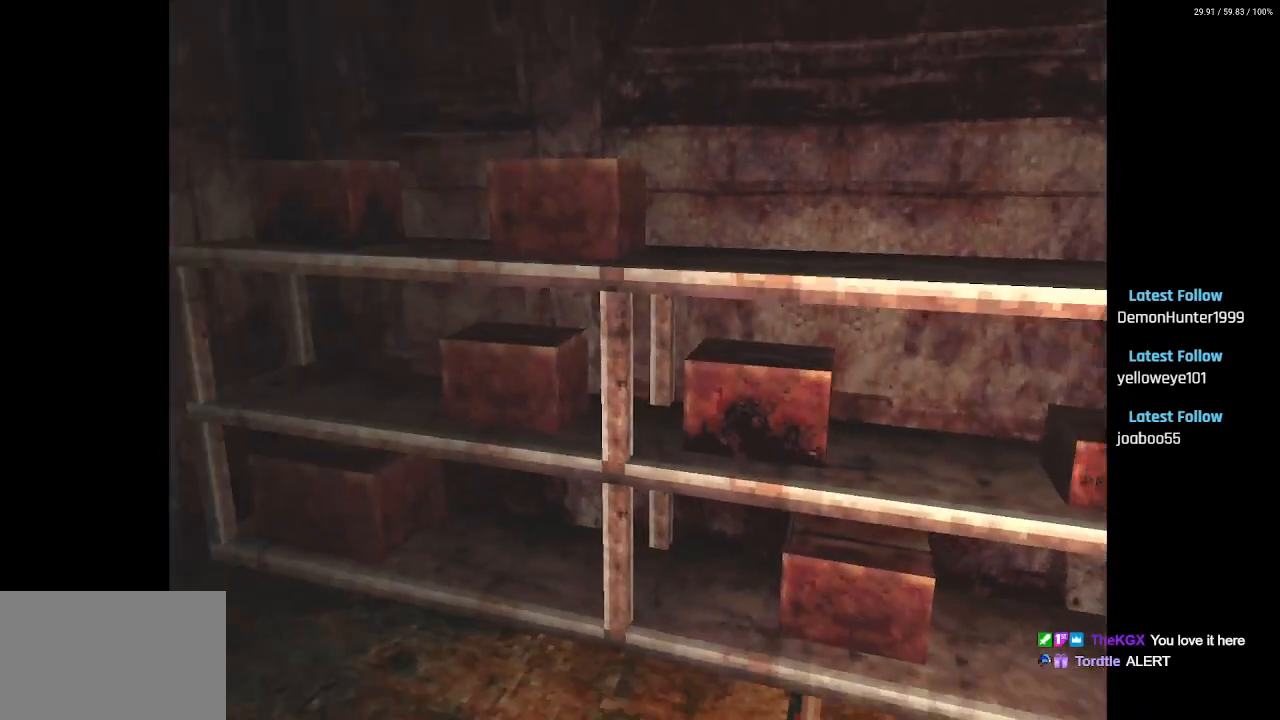
{"buttons": ["L2", "DPAD_UP"], "left_stick": "center", "right_stick": "center", "events": [[167, "DPAD_LEFT", "down"], [350, "DPAD_LEFT", "up"]]}
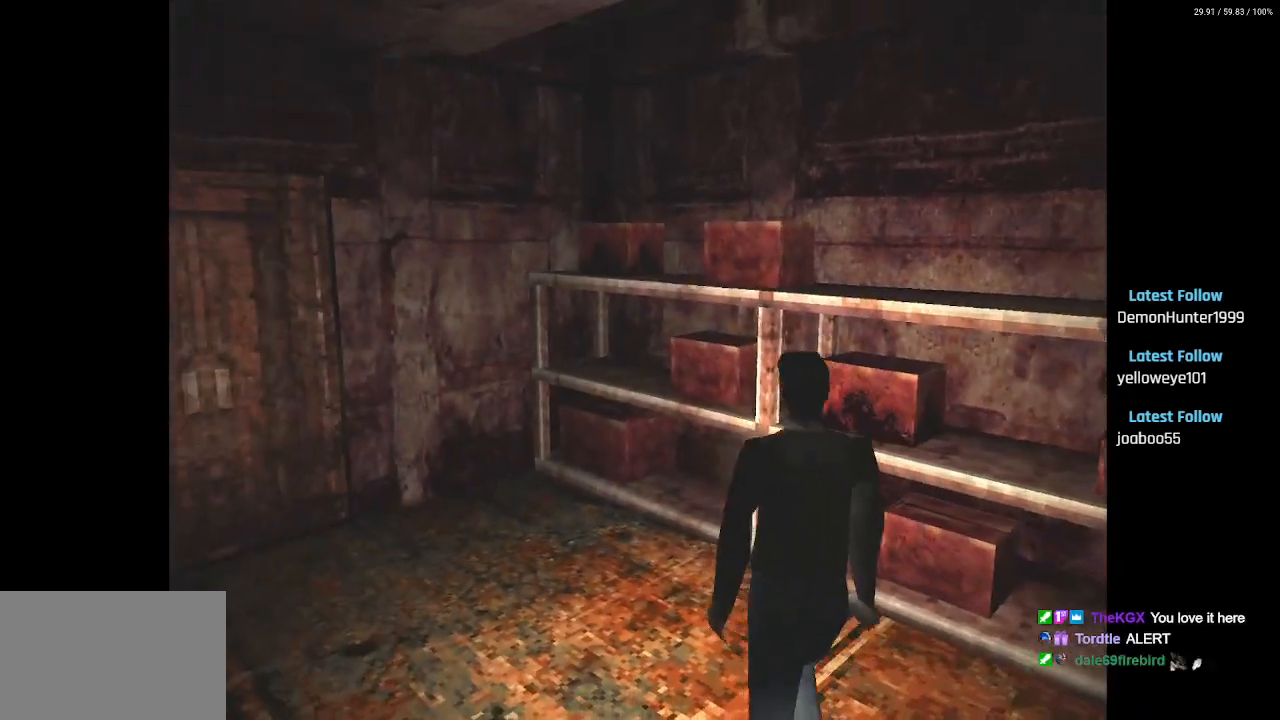
{"buttons": ["L2", "DPAD_UP"], "left_stick": "center", "right_stick": "center", "events": [[167, "DPAD_LEFT", "down"], [300, "DPAD_LEFT", "up"]]}
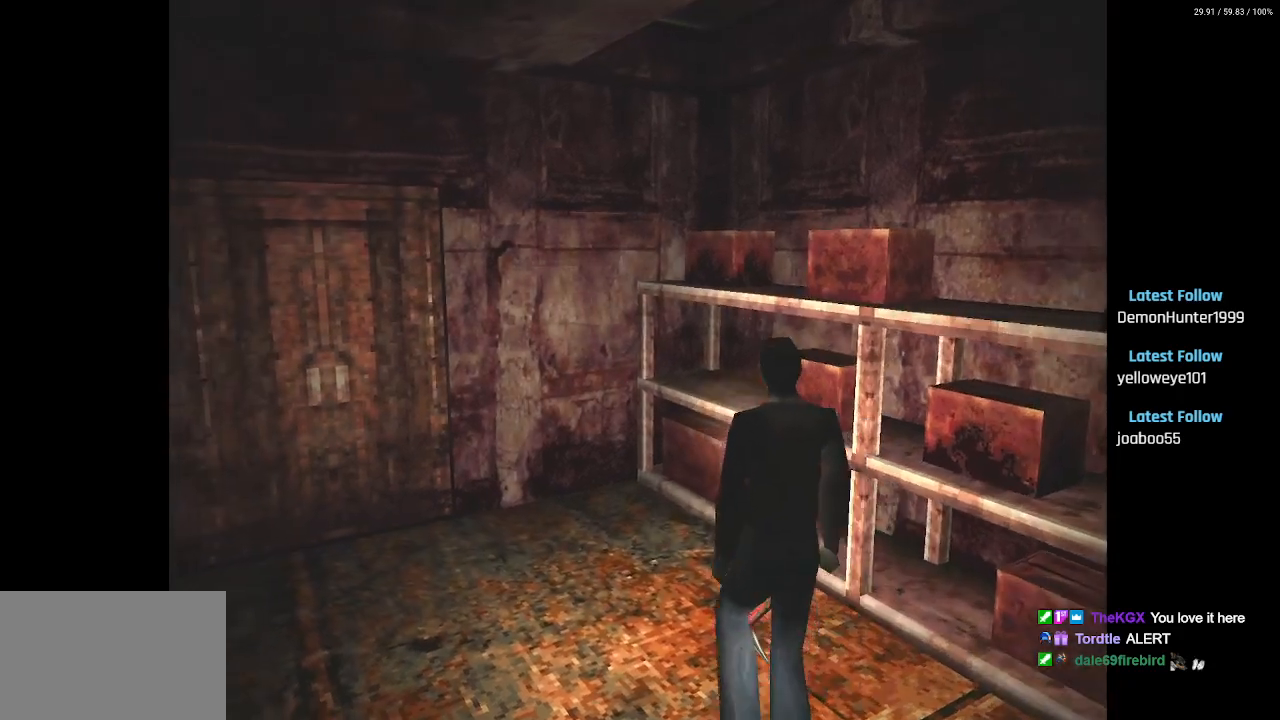
{"buttons": ["L2", "DPAD_UP", "DPAD_LEFT"], "left_stick": "center", "right_stick": "center", "events": [[67, "DPAD_LEFT", "down"], [217, "DPAD_LEFT", "up"], [400, "DPAD_LEFT", "down"]]}
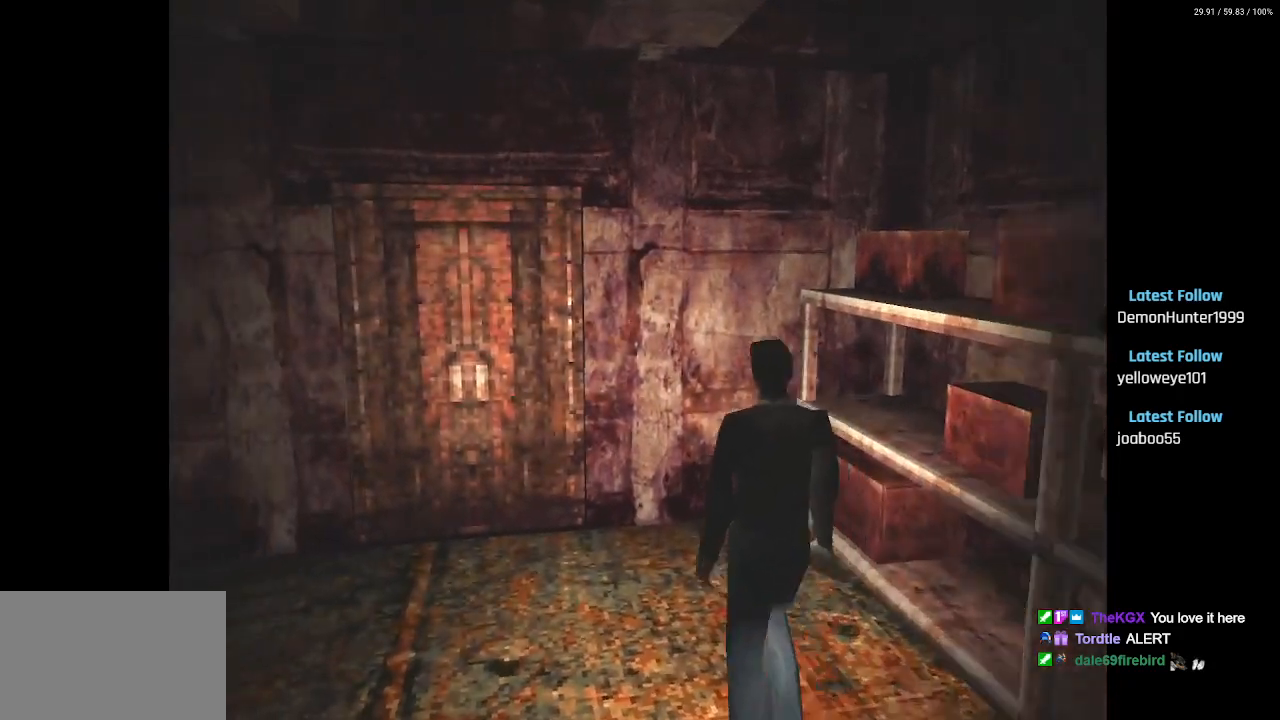
{"buttons": ["SQUARE", "DPAD_UP"], "left_stick": "center", "right_stick": "center", "events": [[117, "DPAD_LEFT", "up"], [217, "SQUARE", "down"], [333, "L2", "up"]]}
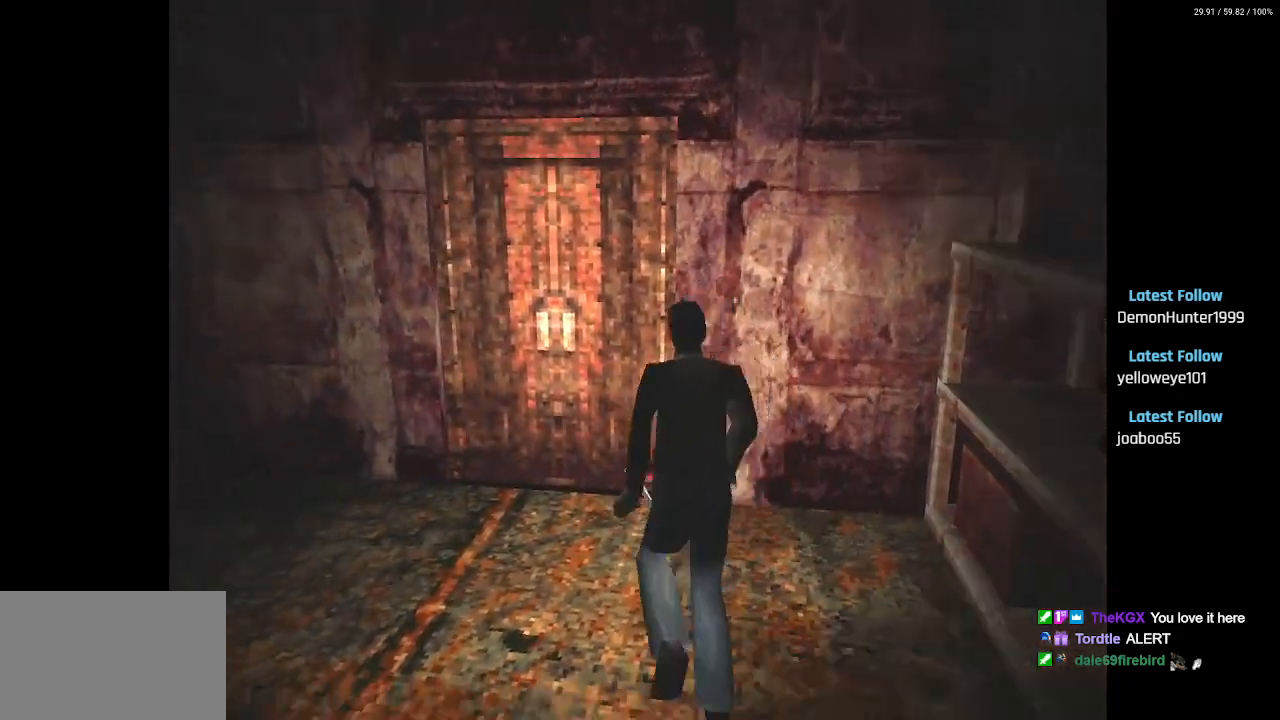
{"buttons": ["DPAD_LEFT"], "left_stick": "center", "right_stick": "center", "events": [[167, "DPAD_LEFT", "down"], [283, "SQUARE", "up"], [400, "DPAD_UP", "up"]]}
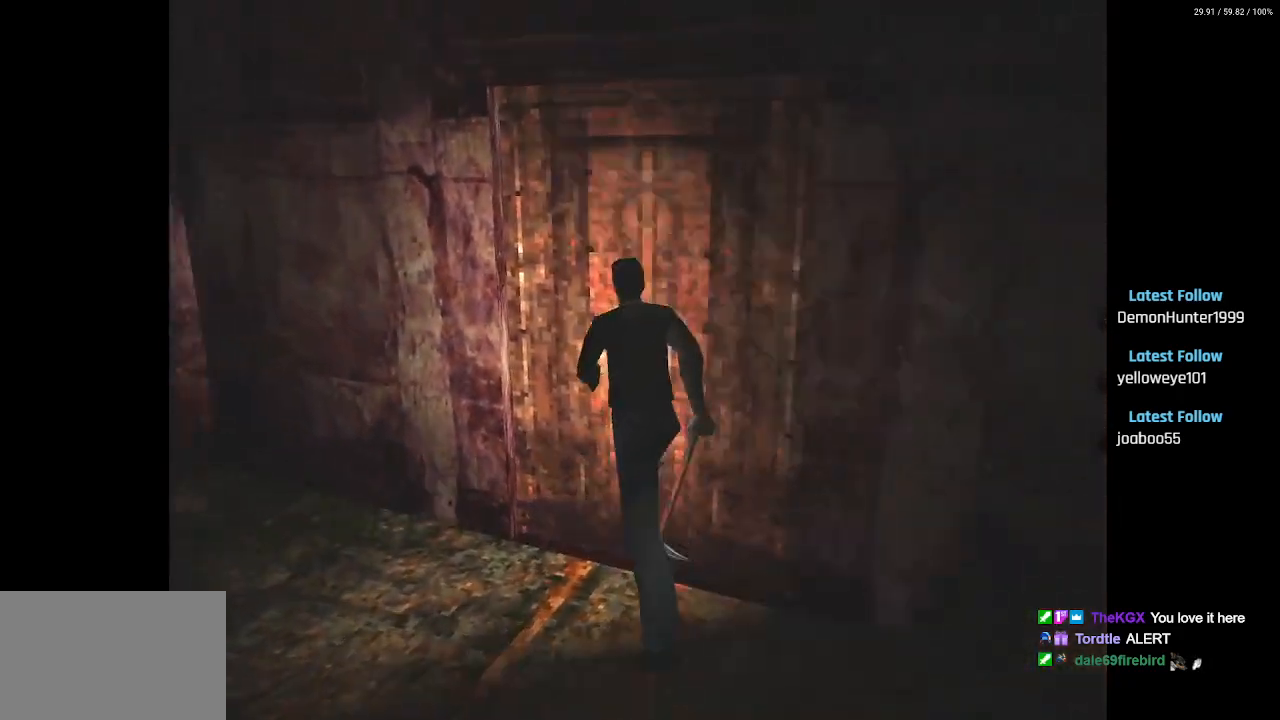
{"buttons": [], "left_stick": "center", "right_stick": "center", "events": [[283, "DPAD_LEFT", "up"]]}
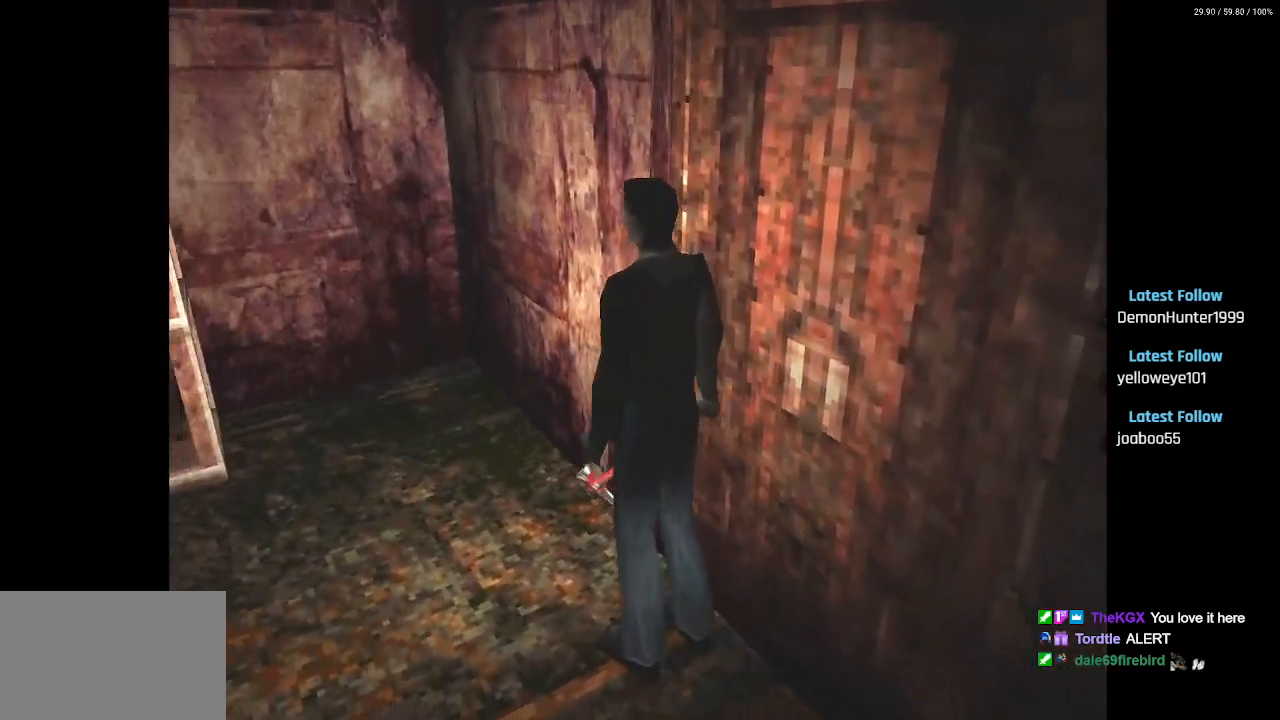
{"buttons": ["DPAD_LEFT"], "left_stick": "center", "right_stick": "center", "events": [[300, "DPAD_RIGHT", "down"], [383, "DPAD_RIGHT", "up"], [433, "DPAD_LEFT", "down"]]}
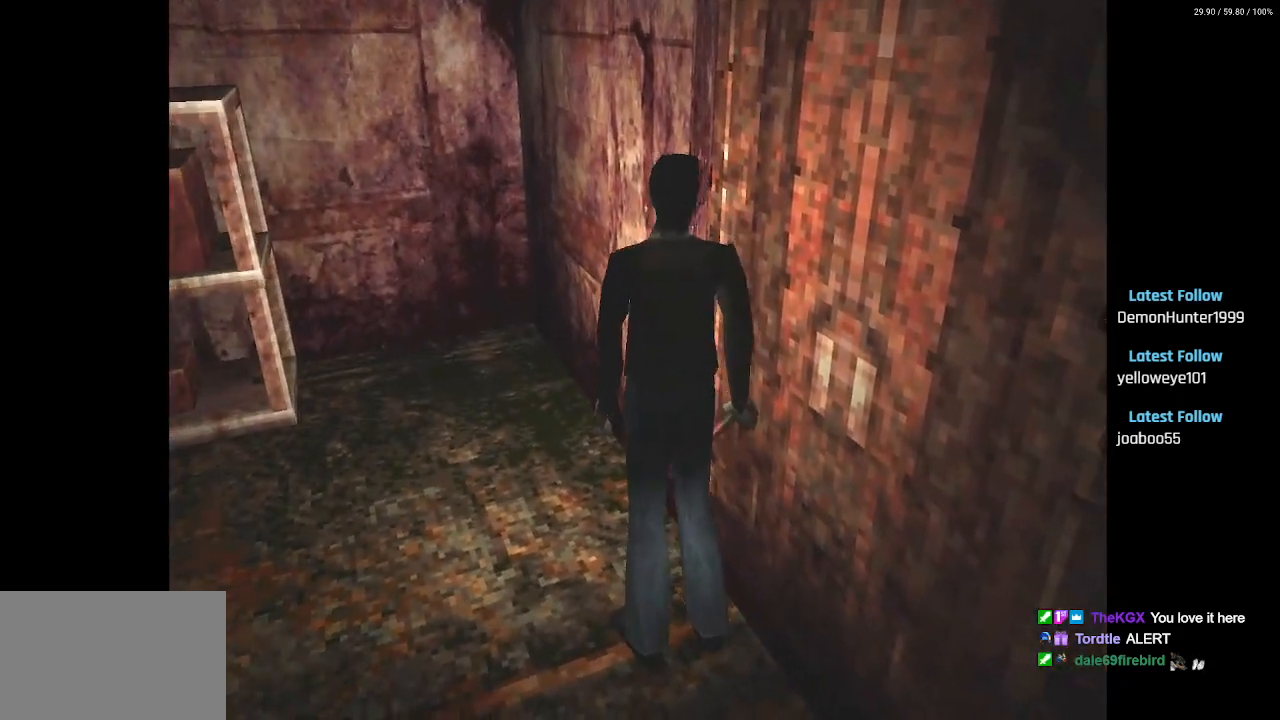
{"buttons": ["SQUARE", "DPAD_UP"], "left_stick": "center", "right_stick": "center", "events": [[50, "SQUARE", "down"], [83, "DPAD_UP", "down"], [283, "DPAD_LEFT", "up"]]}
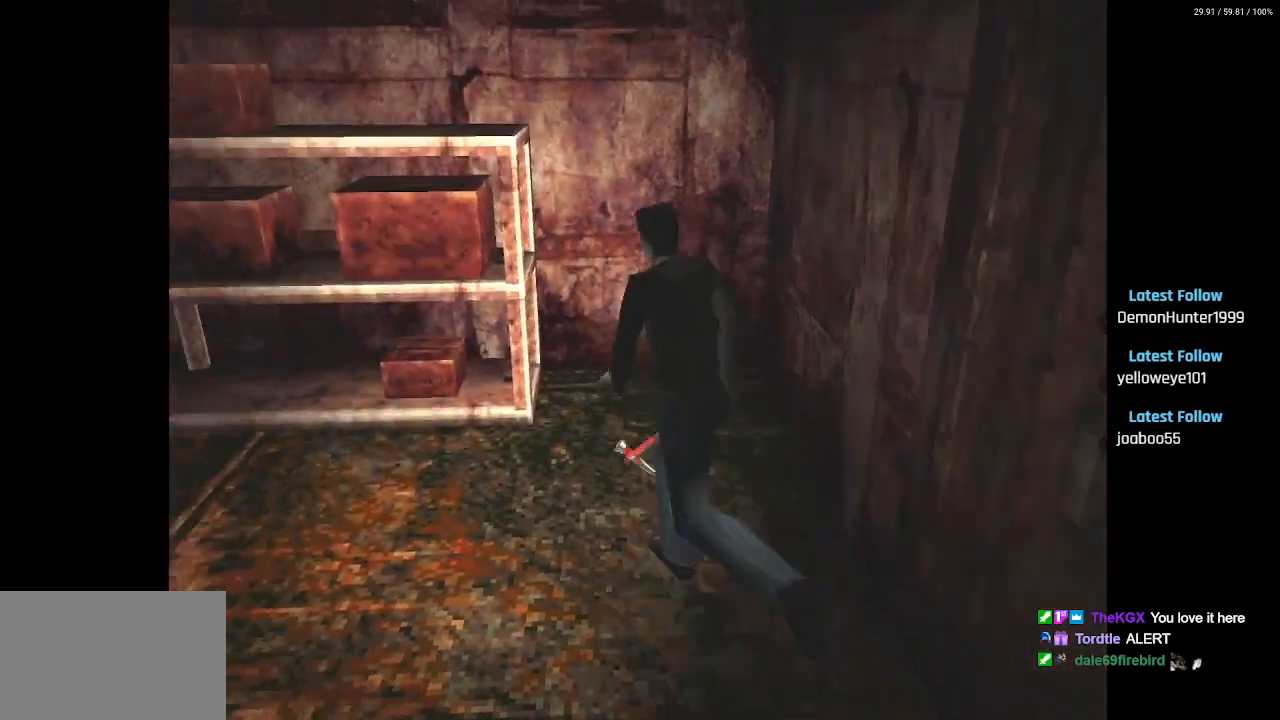
{"buttons": ["CROSS", "SQUARE", "DPAD_UP"], "left_stick": "center", "right_stick": "center", "events": [[283, "CROSS", "down"], [300, "DPAD_RIGHT", "down"], [400, "CROSS", "up"], [450, "DPAD_RIGHT", "up"], [483, "CROSS", "down"]]}
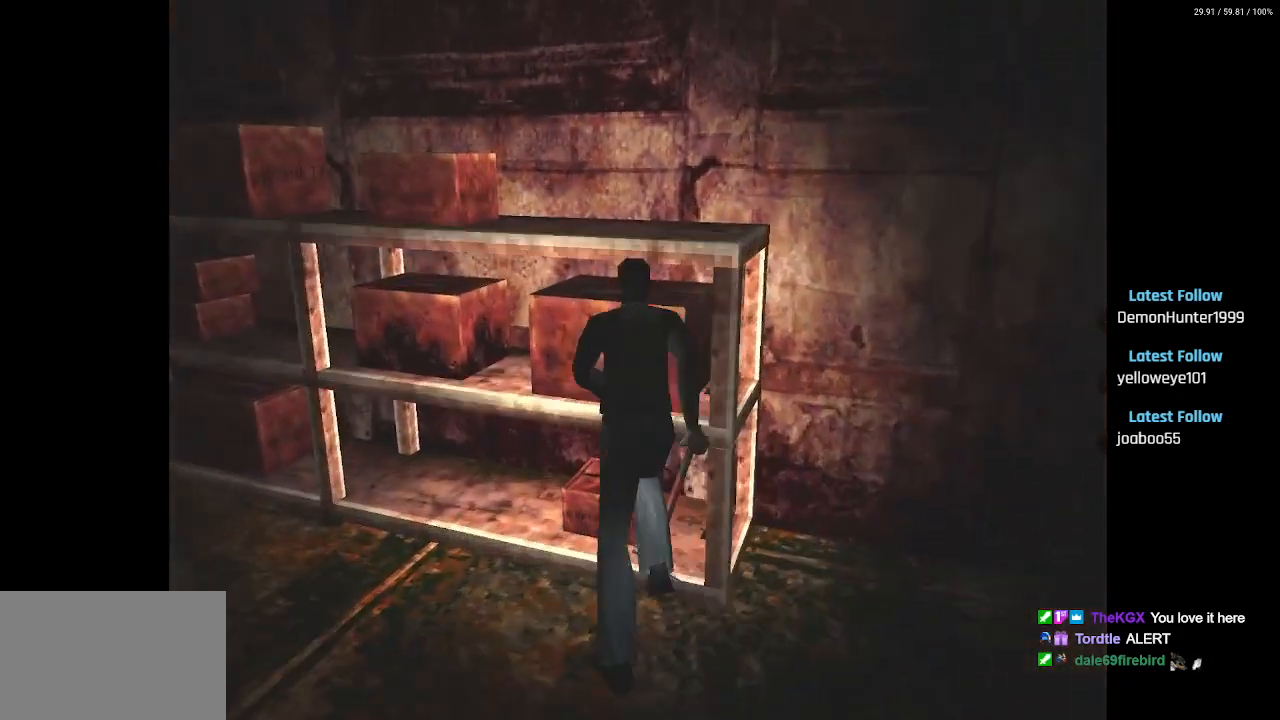
{"buttons": ["SQUARE", "DPAD_UP"], "left_stick": "center", "right_stick": "center", "events": [[67, "CROSS", "up"], [150, "CROSS", "down"], [250, "CROSS", "up"], [317, "CROSS", "down"], [417, "CROSS", "up"]]}